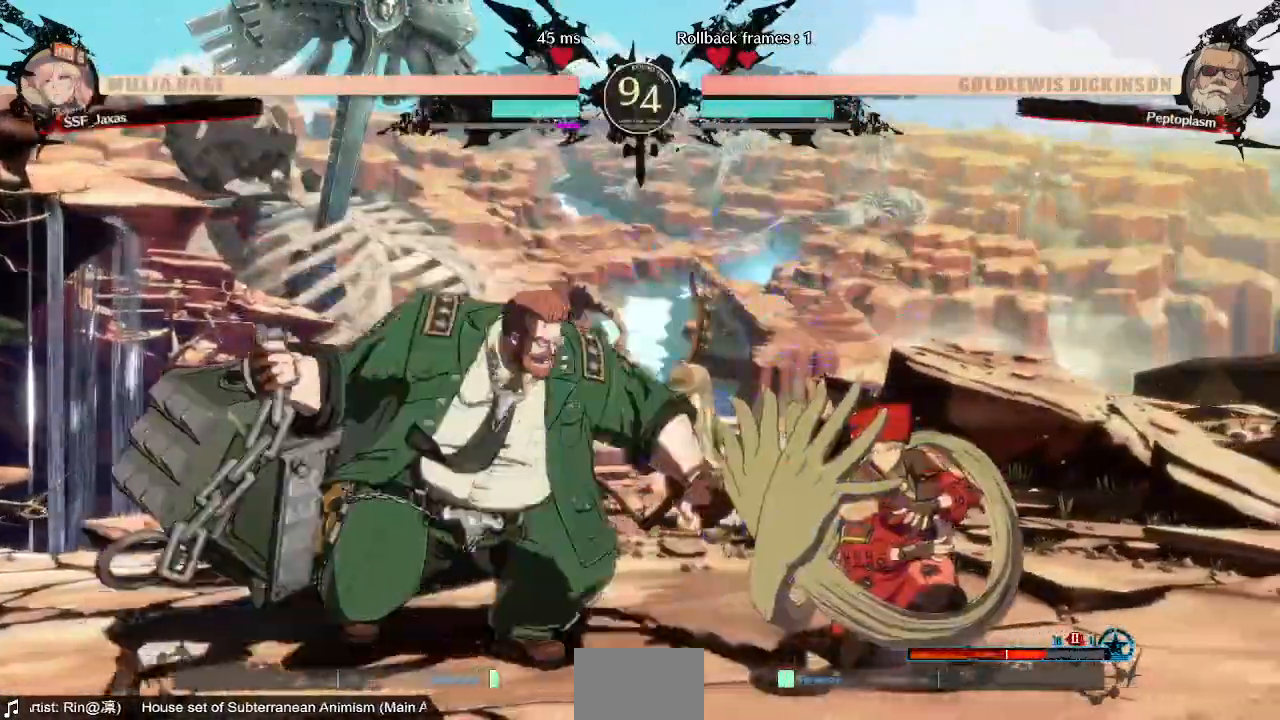
Gameplay with a controller (arcade stick); each line is a JSON object with the inputs held at the frame after it (dt_ms = milliseconds from this image to that frame). "events" lists button and stick changes between this image and that frame as [ms after this image, input, new state], when the widget could be followed in between. Not read: L3 R3 SELECT START.
{"dt_ms": 480, "buttons": ["L1", "DPAD_RIGHT"], "events": [[320, "DPAD_DOWN", "up"], [480, "L1", "down"]]}
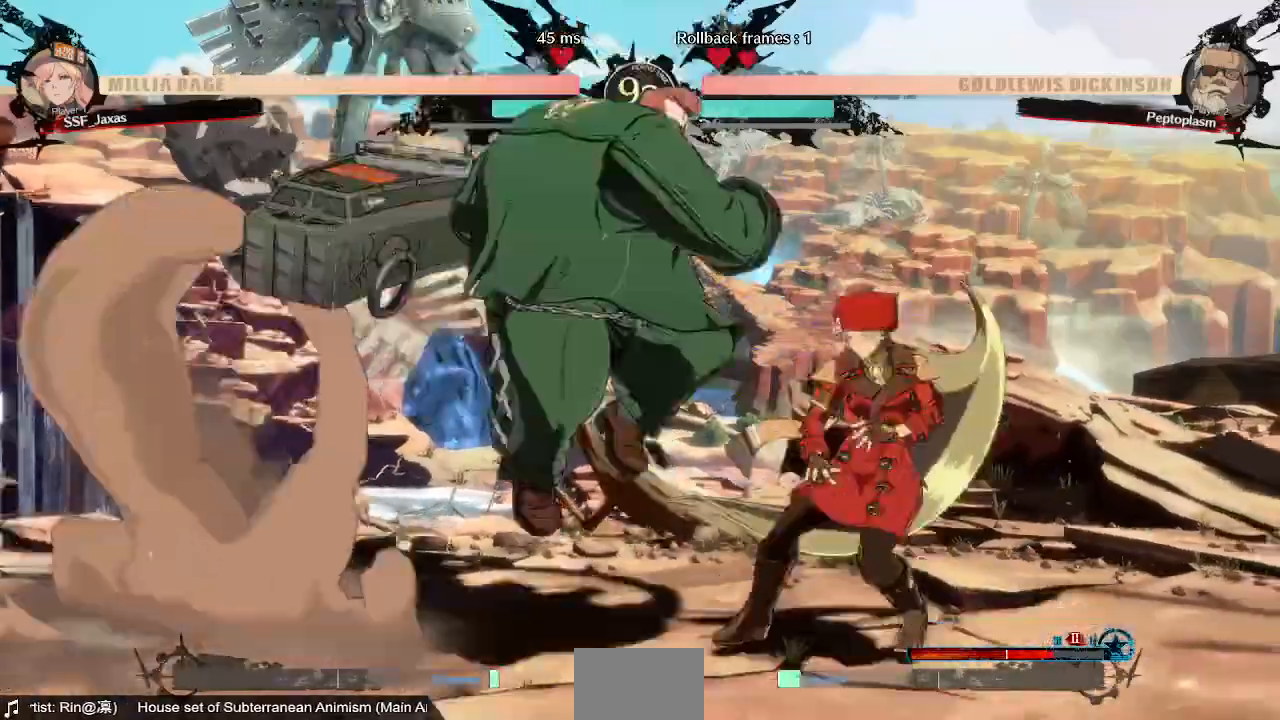
{"dt_ms": 520, "buttons": ["DPAD_RIGHT"]}
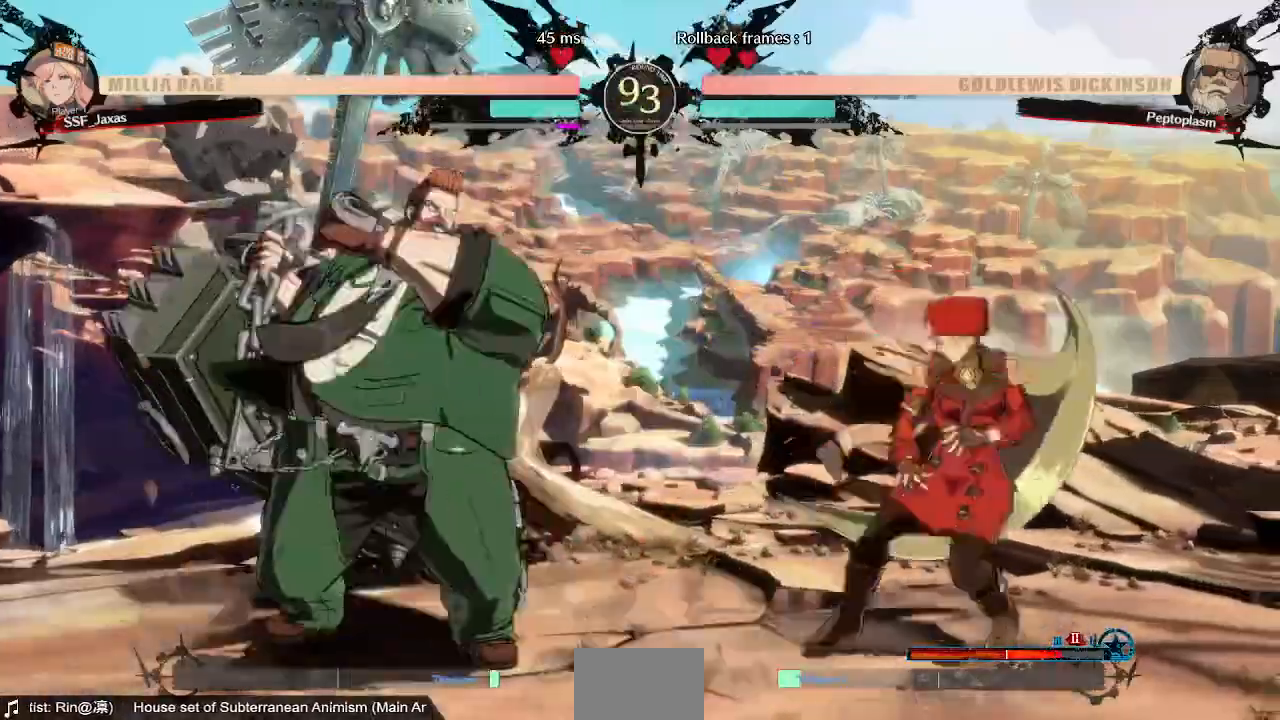
{"dt_ms": 480, "buttons": ["DPAD_LEFT"], "events": [[160, "DPAD_RIGHT", "up"], [200, "DPAD_LEFT", "down"]]}
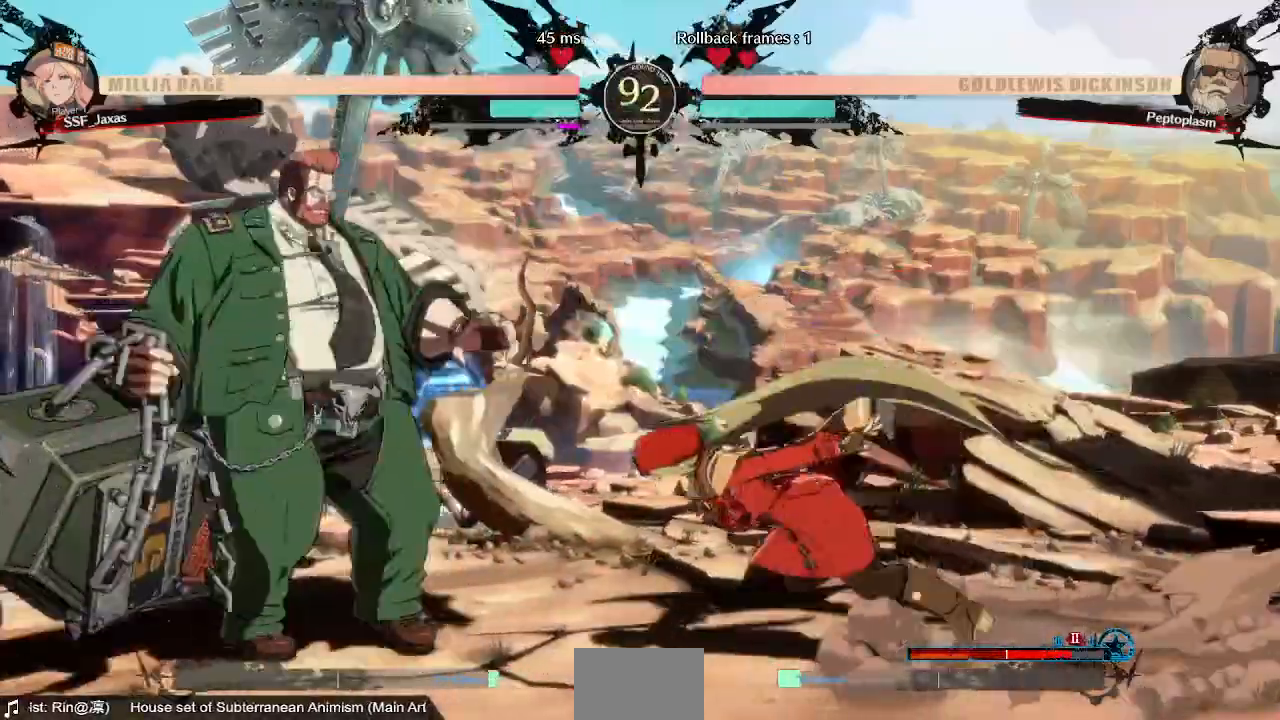
{"dt_ms": 1000, "buttons": []}